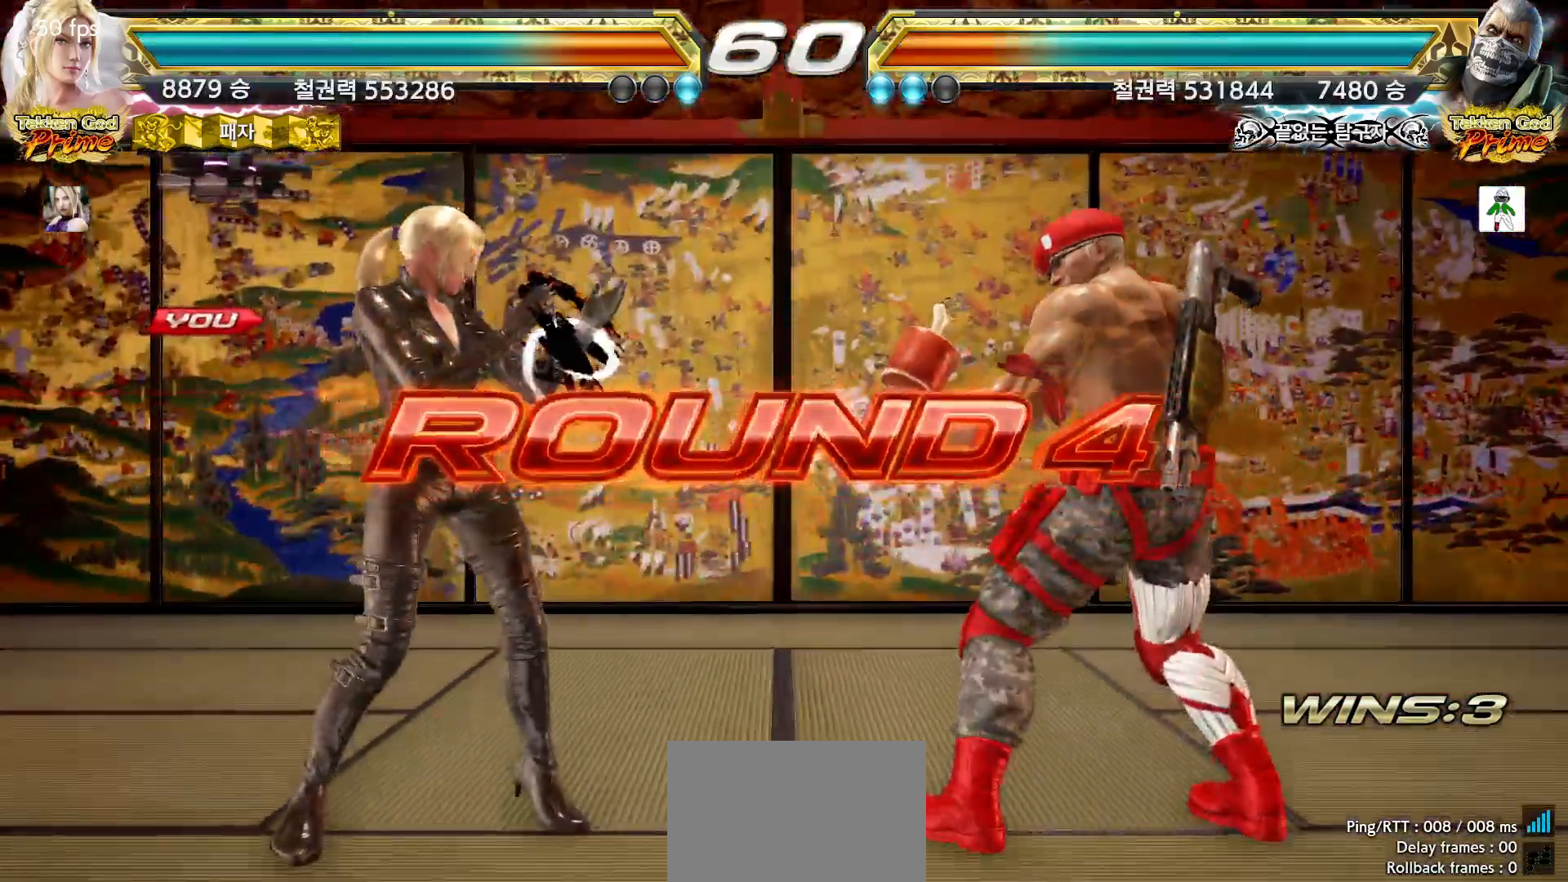
Gameplay with a controller (arcade stick); each line is a JSON object with the inputs held at the frame after it (dt_ms = milliseconds from this image to that frame). "events" lists button and stick changes between this image and that frame as [ms after this image, input, new state], when the widget could be followed in between. Not read: L3 R3.
{"dt_ms": 500, "buttons": [], "left_stick": "center", "events": [[17, "START", "up"], [50, "START", "down"], [100, "START", "up"], [150, "START", "down"], [200, "START", "up"], [233, "START", "down"], [283, "START", "up"], [333, "START", "down"], [383, "START", "up"], [417, "START", "down"], [467, "START", "up"]]}
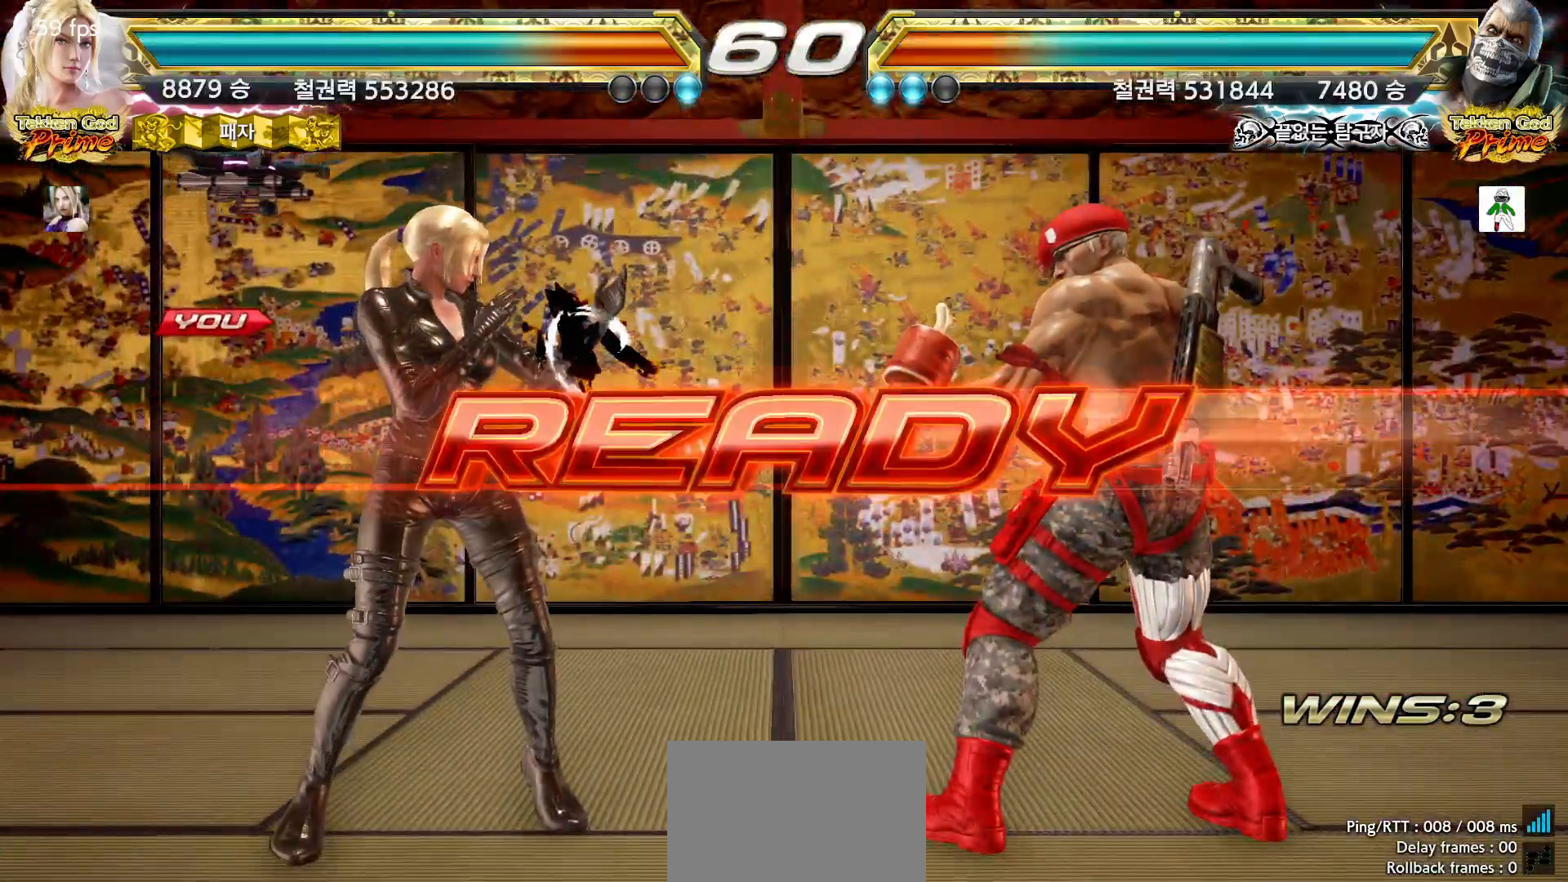
{"dt_ms": 500, "buttons": [], "left_stick": "center", "events": [[17, "START", "down"], [67, "START", "up"], [100, "START", "down"], [150, "START", "up"], [200, "START", "down"], [233, "START", "up"], [283, "START", "down"], [300, "START", "up"]]}
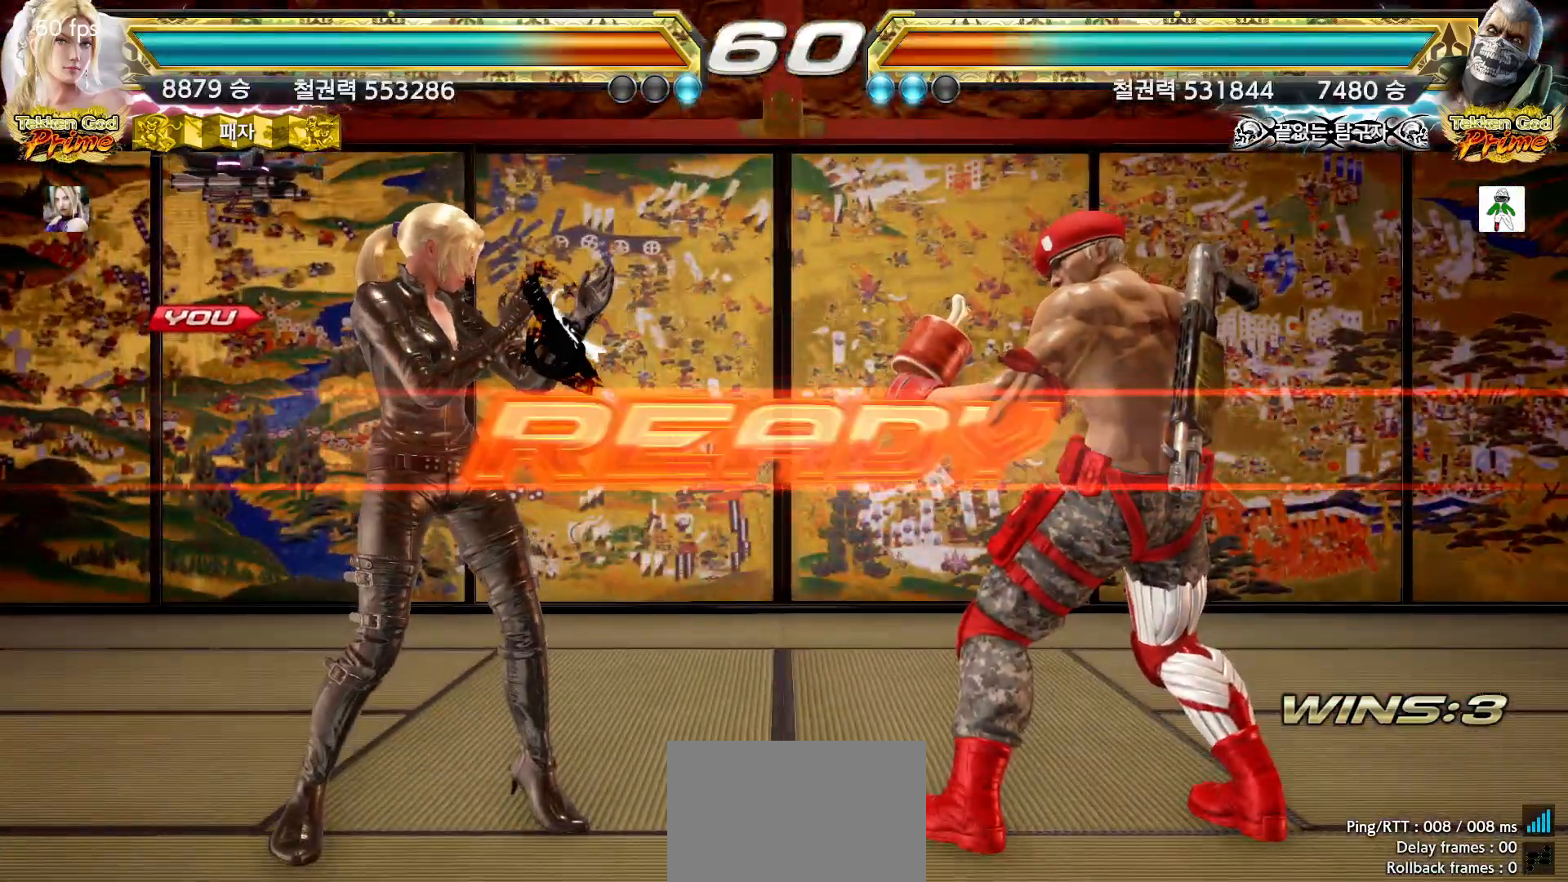
{"dt_ms": 500, "buttons": [], "left_stick": "center", "events": []}
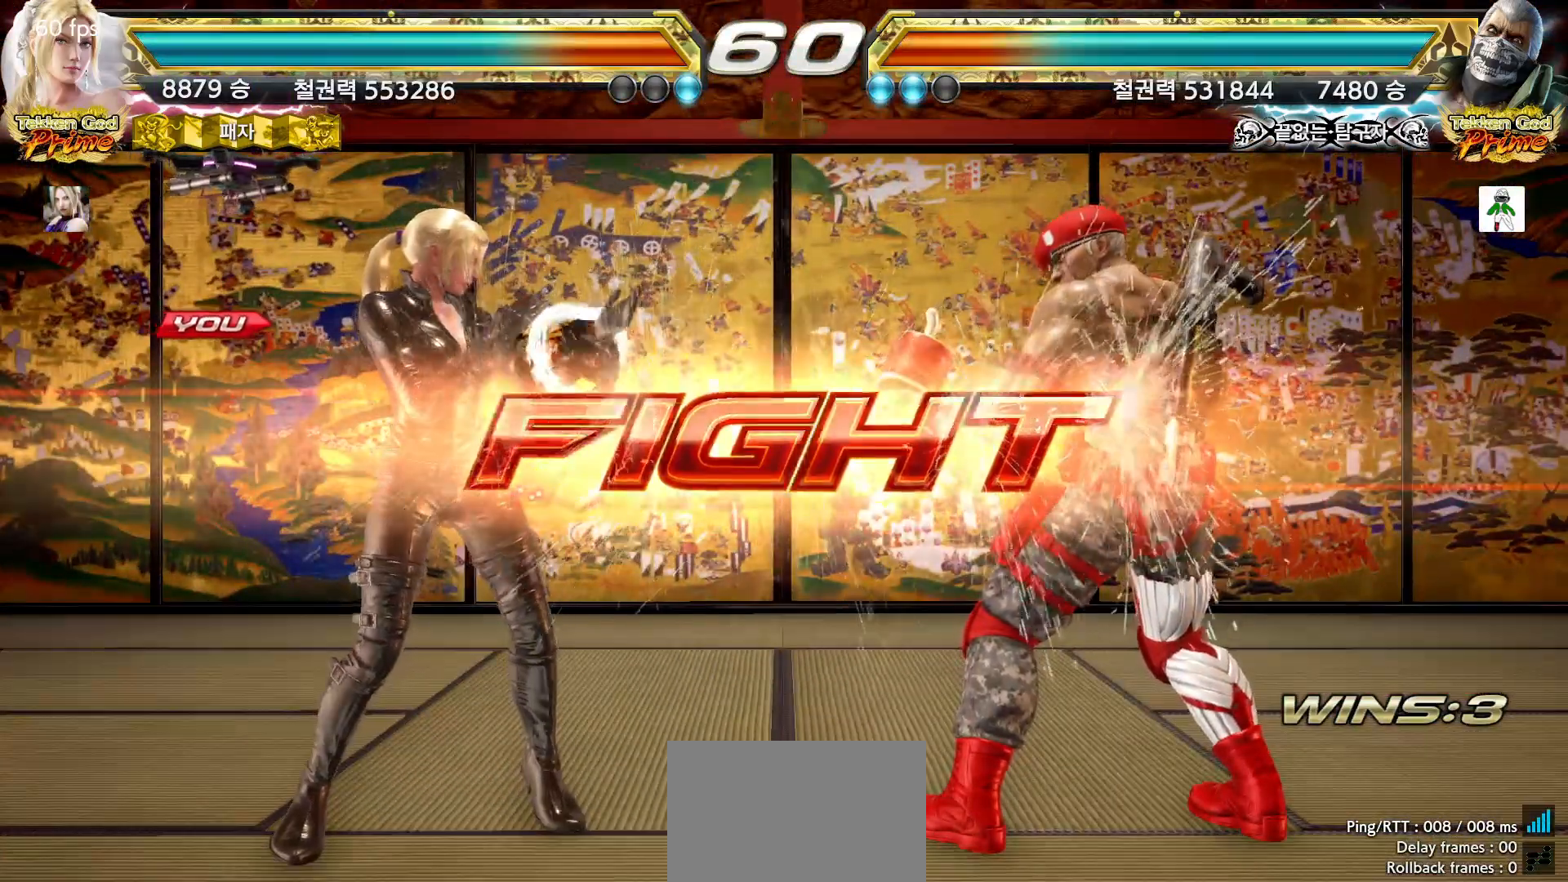
{"dt_ms": 500, "buttons": [], "left_stick": "left", "events": [[167, "left_stick", "left"], [200, "TRIANGLE", "down"], [250, "TRIANGLE", "up"], [317, "TRIANGLE", "down"], [367, "TRIANGLE", "up"]]}
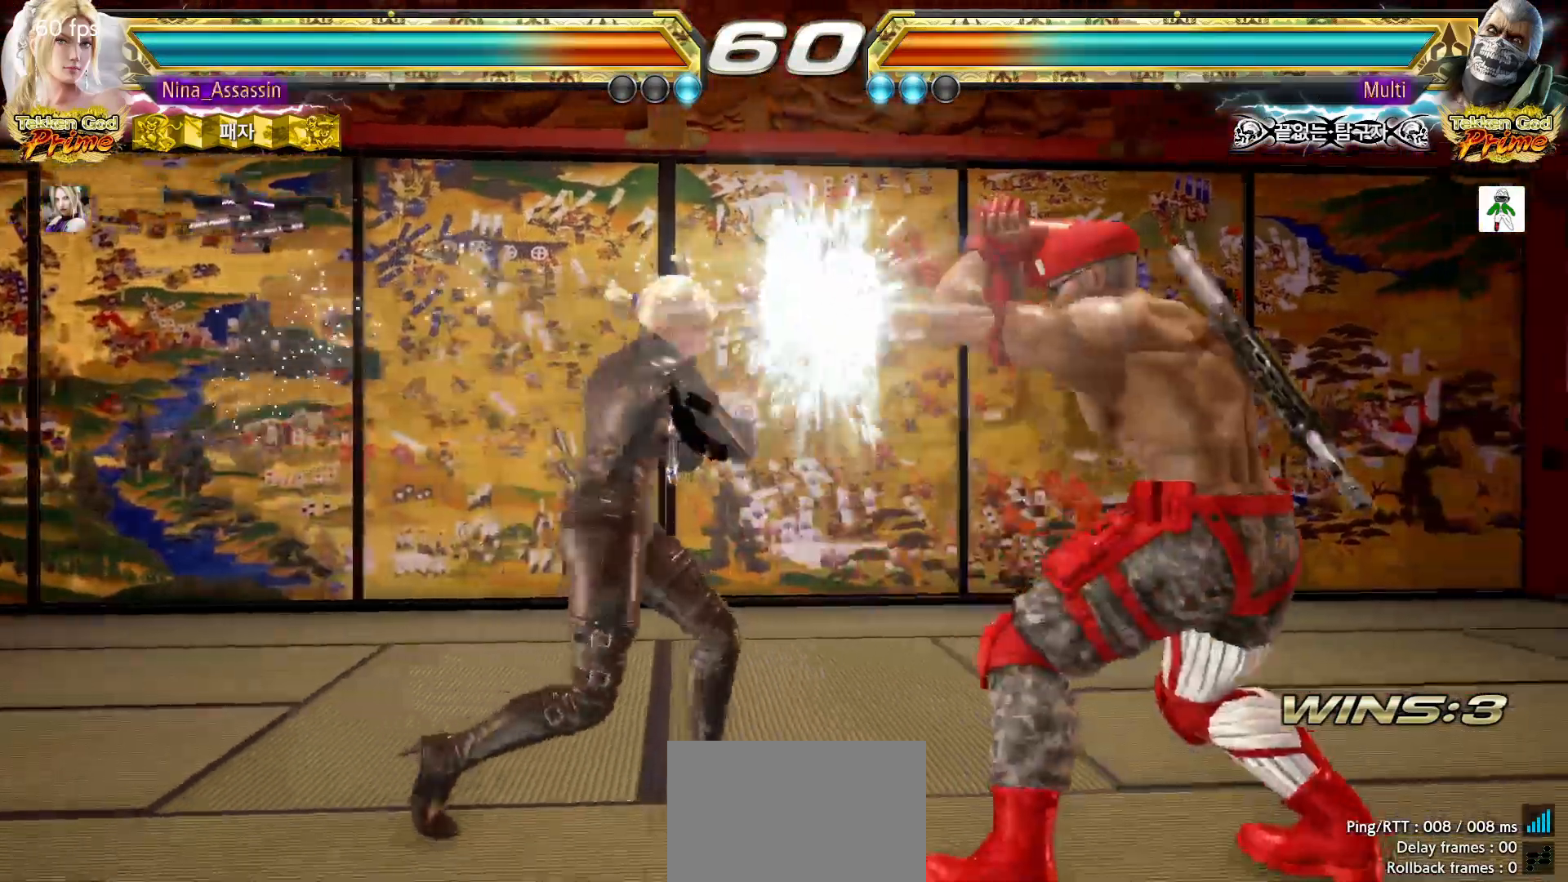
{"dt_ms": 500, "buttons": [], "left_stick": "down", "events": [[333, "left_stick", "center"], [467, "left_stick", "down"]]}
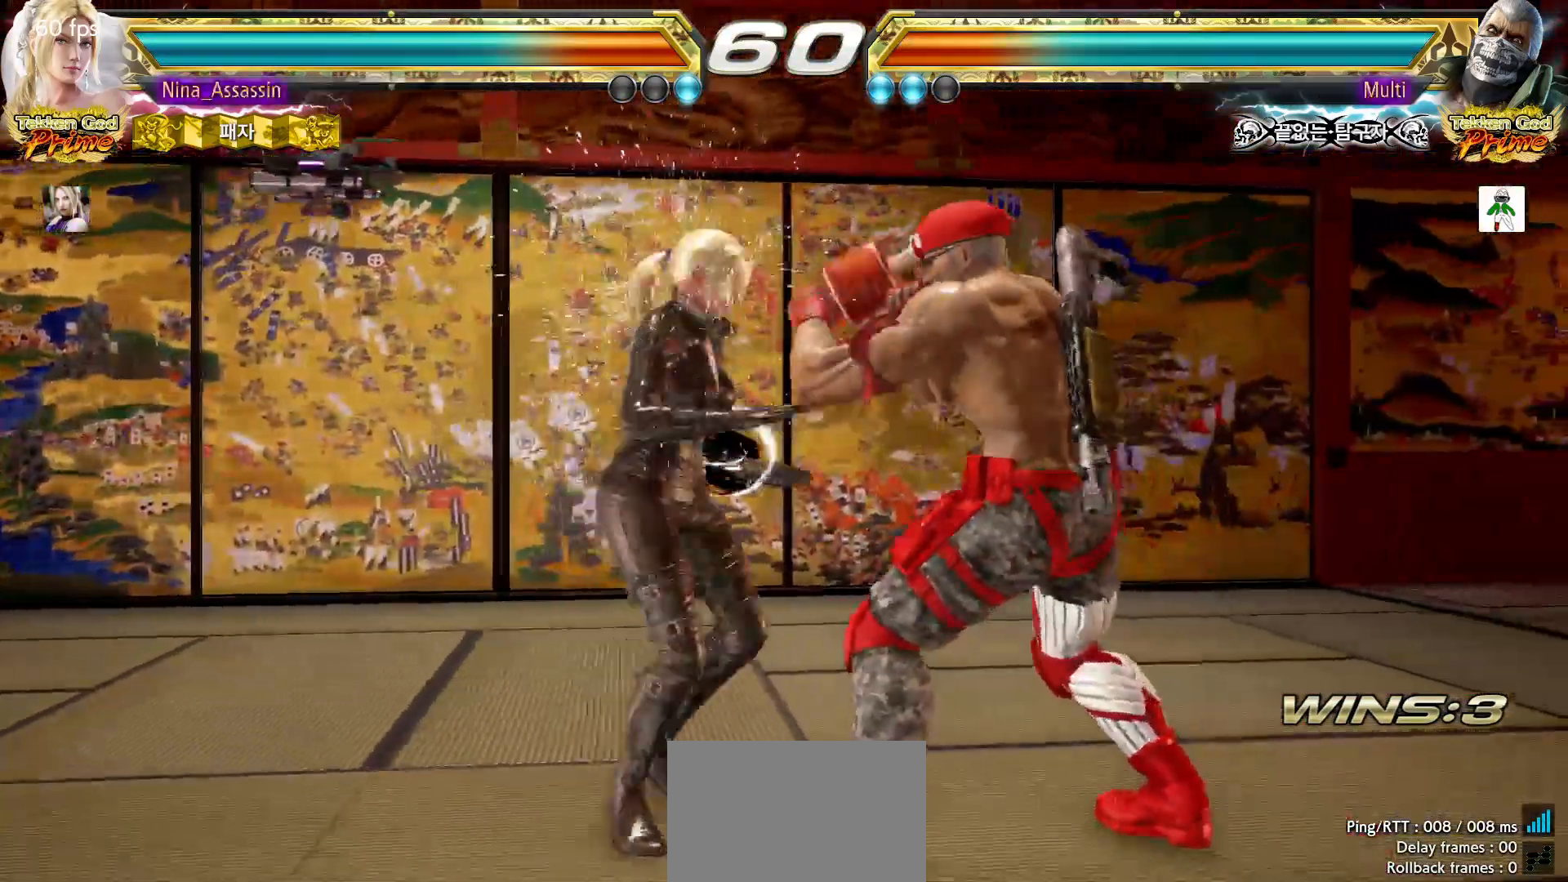
{"dt_ms": 500, "buttons": ["TRIANGLE"], "left_stick": "down-right", "events": [[50, "left_stick", "center"], [200, "left_stick", "down"], [367, "left_stick", "center"], [450, "left_stick", "down-right"], [483, "TRIANGLE", "down"]]}
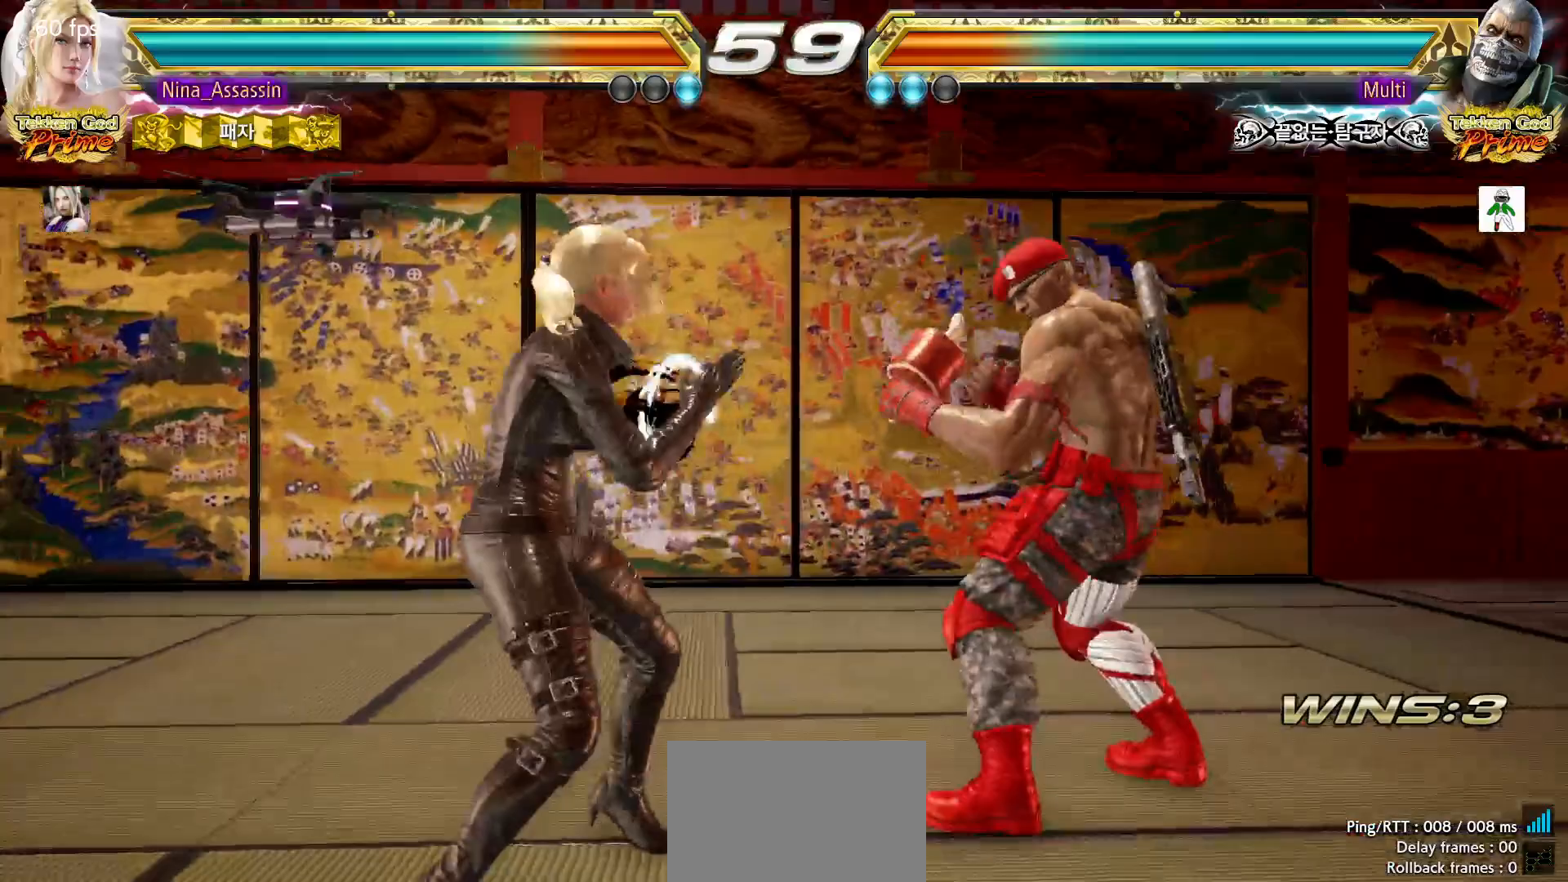
{"dt_ms": 500, "buttons": [], "left_stick": "center", "events": [[50, "TRIANGLE", "up"], [117, "left_stick", "center"]]}
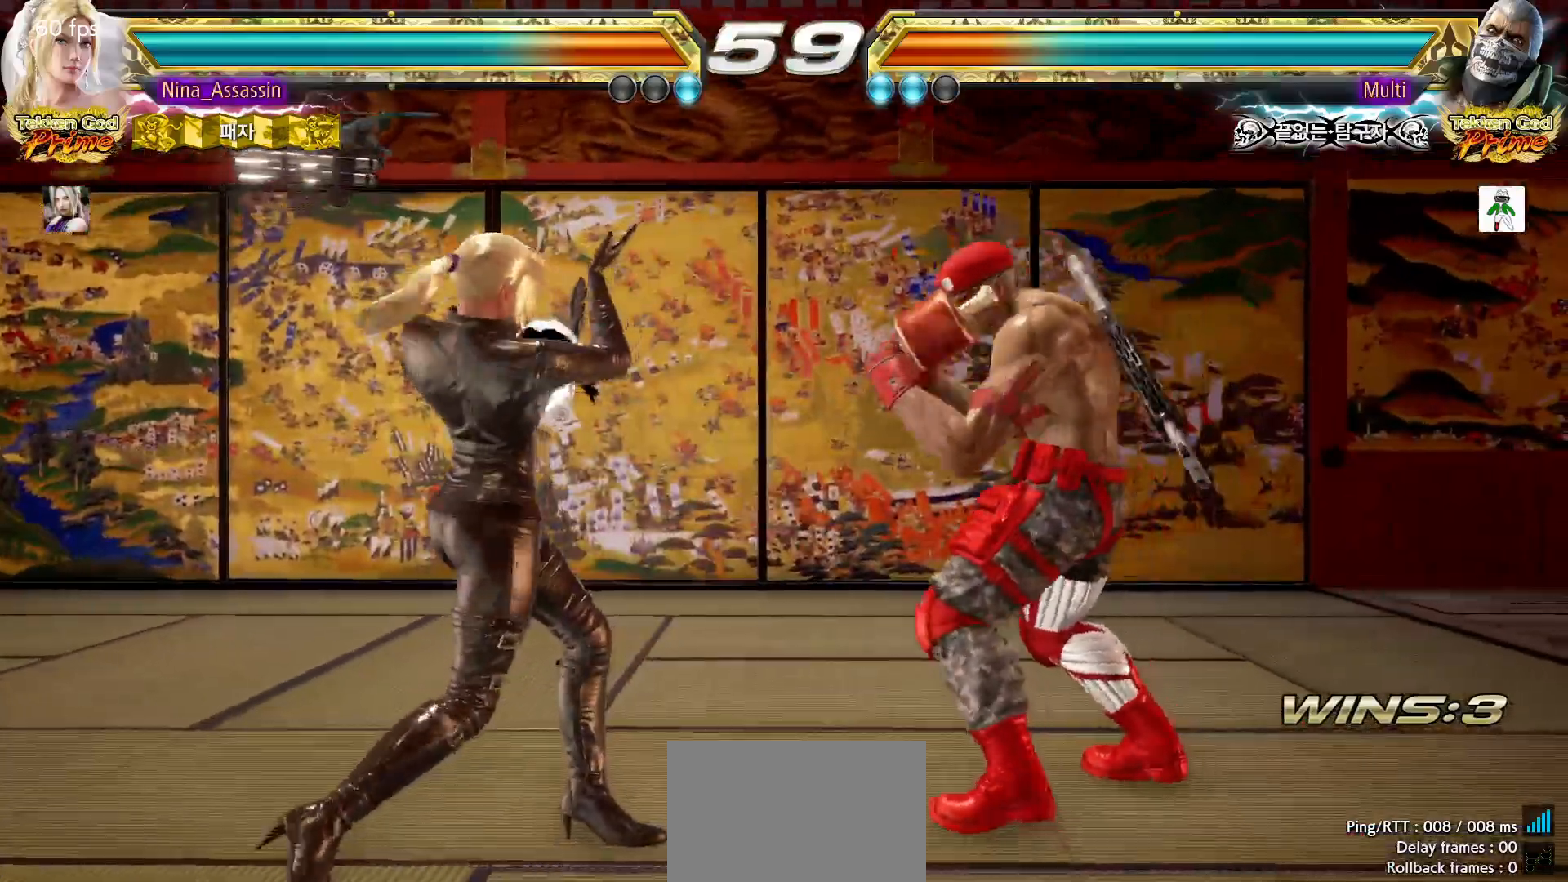
{"dt_ms": 1000, "buttons": [], "left_stick": "left"}
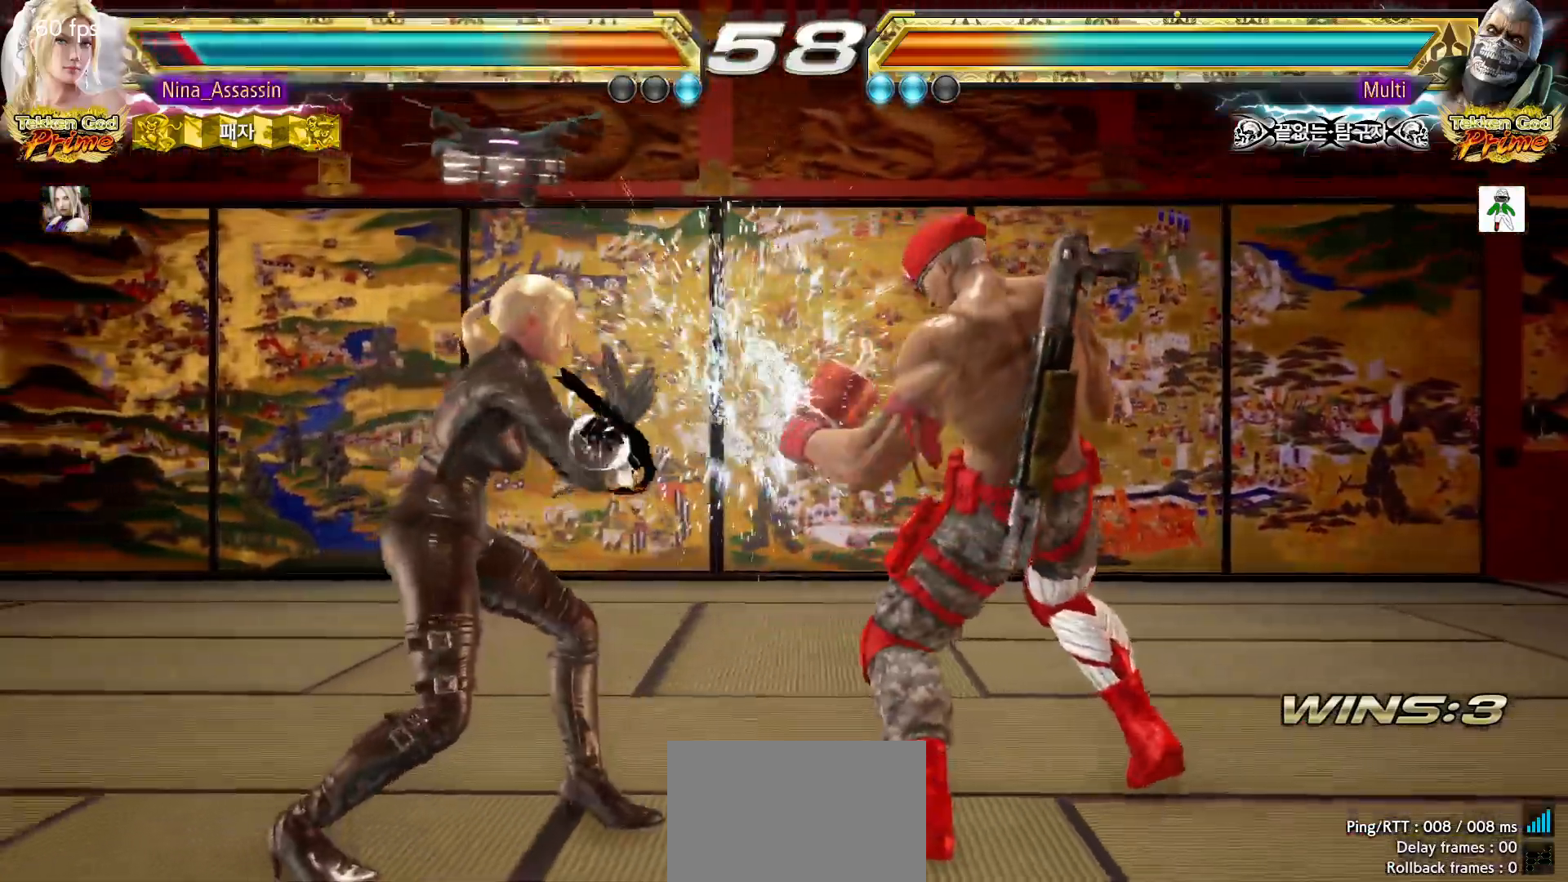
{"dt_ms": 500, "buttons": [], "left_stick": "left", "events": [[17, "left_stick", "down-left"], [50, "CROSS", "down"], [133, "CROSS", "up"], [183, "TRIANGLE", "down"], [200, "left_stick", "center"], [233, "TRIANGLE", "up"], [367, "left_stick", "left"]]}
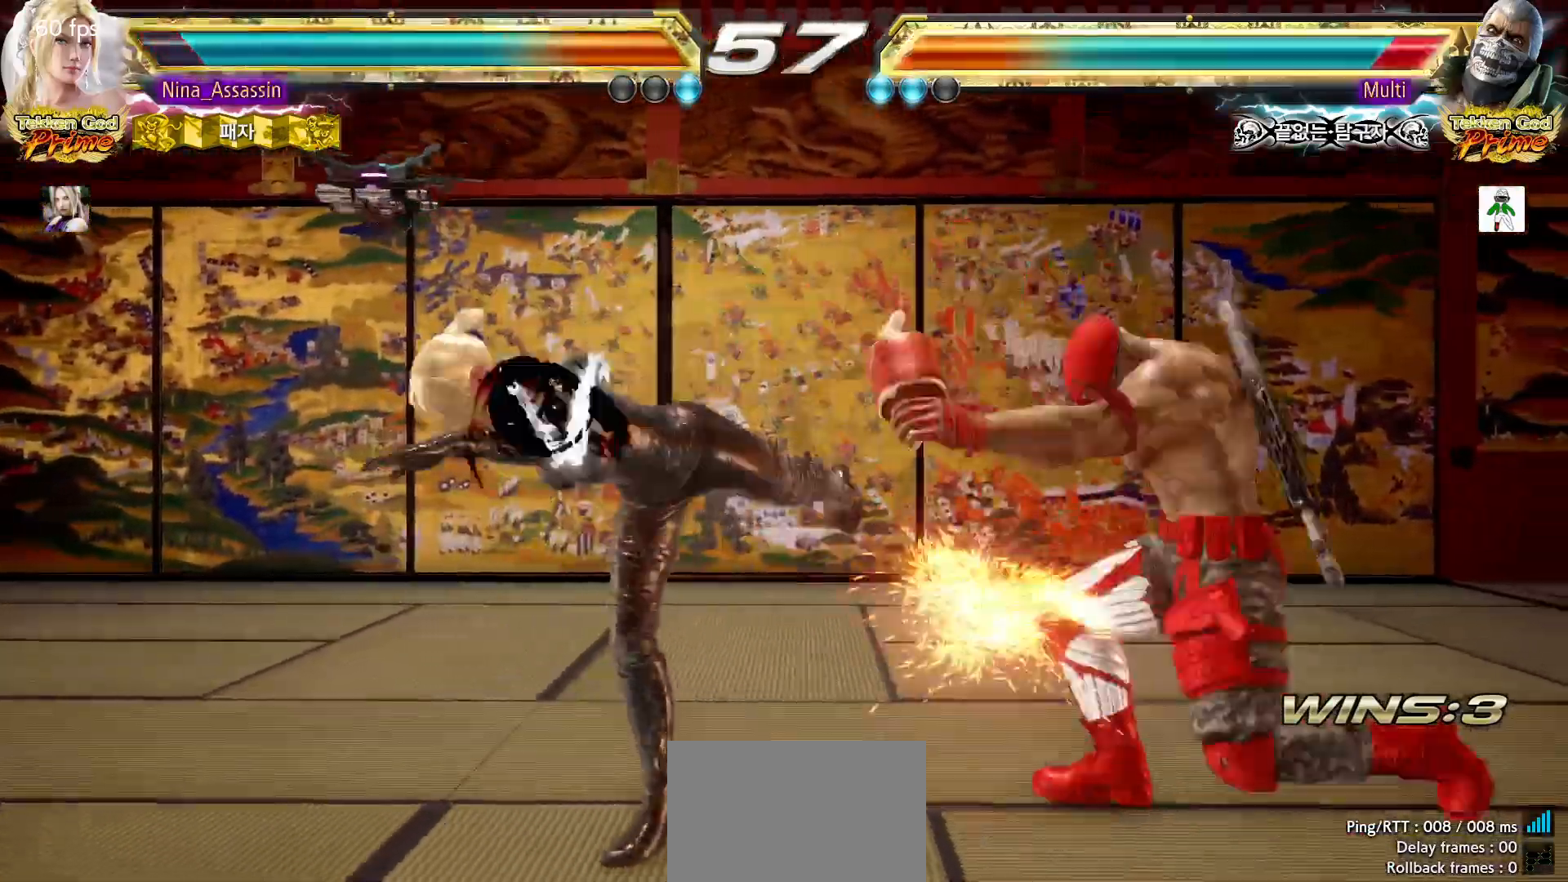
{"dt_ms": 500, "buttons": [], "left_stick": "center", "events": [[150, "left_stick", "center"], [267, "left_stick", "down-right"], [333, "SQUARE", "down"], [383, "SQUARE", "up"], [483, "left_stick", "center"]]}
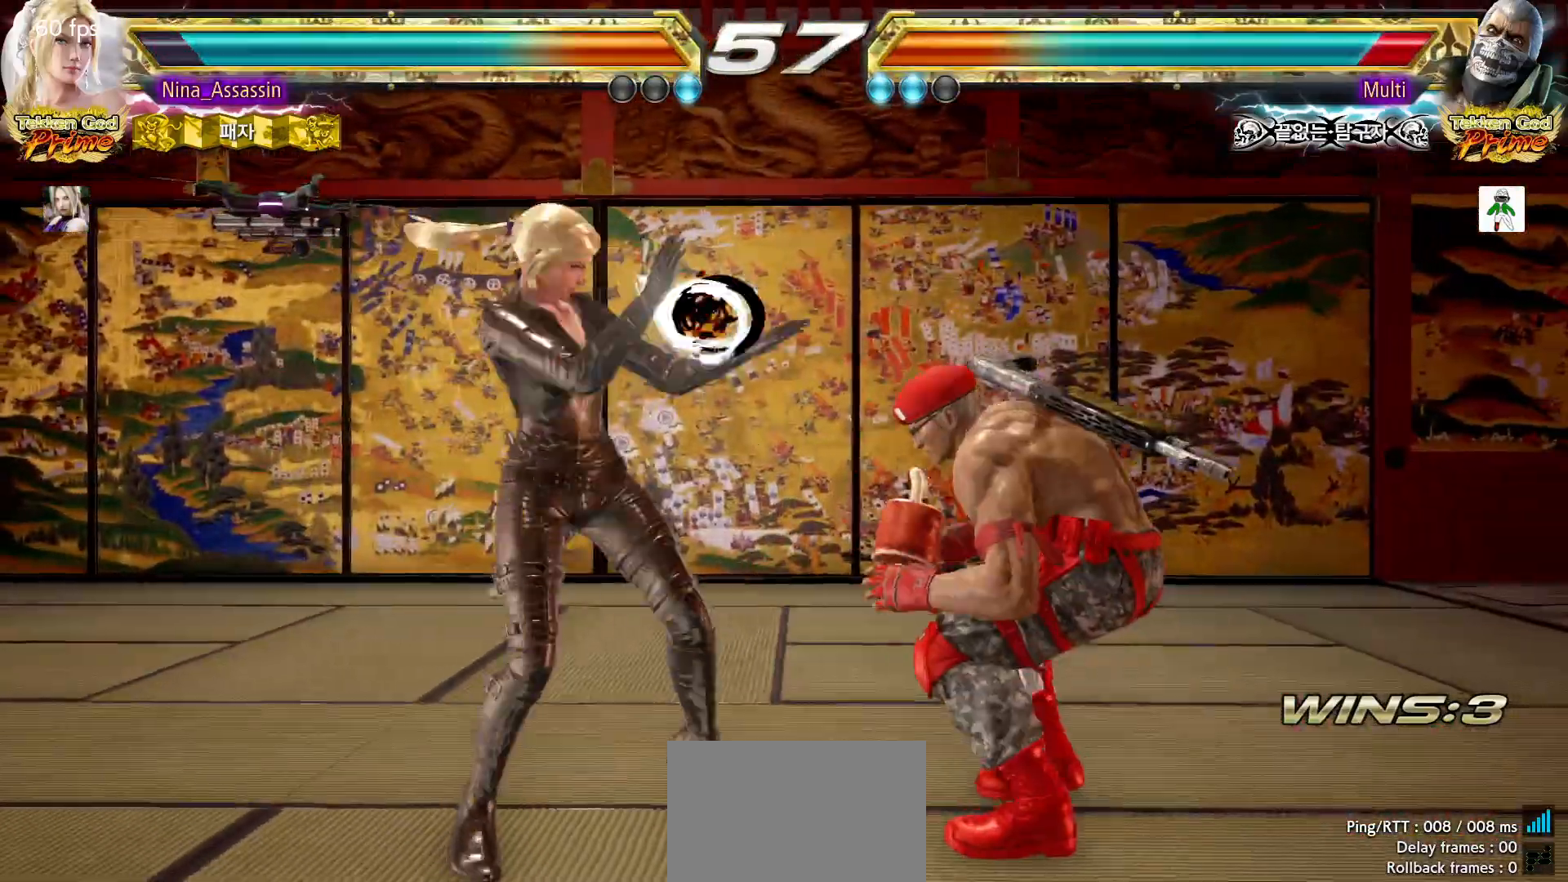
{"dt_ms": 500, "buttons": [], "left_stick": "center"}
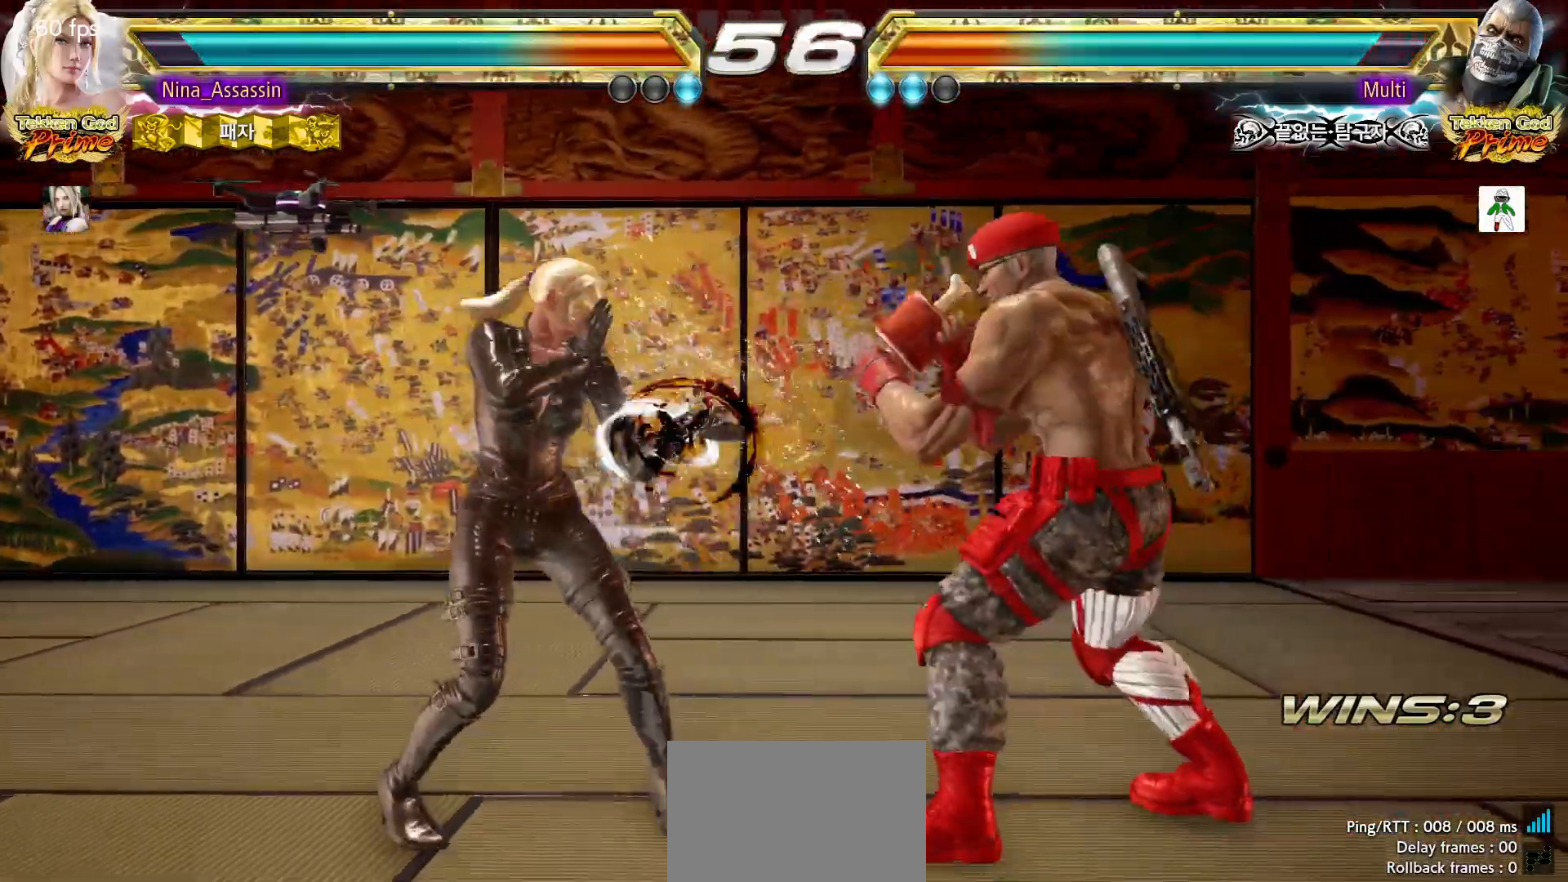
{"dt_ms": 500, "buttons": [], "left_stick": "left", "events": [[133, "left_stick", "left"]]}
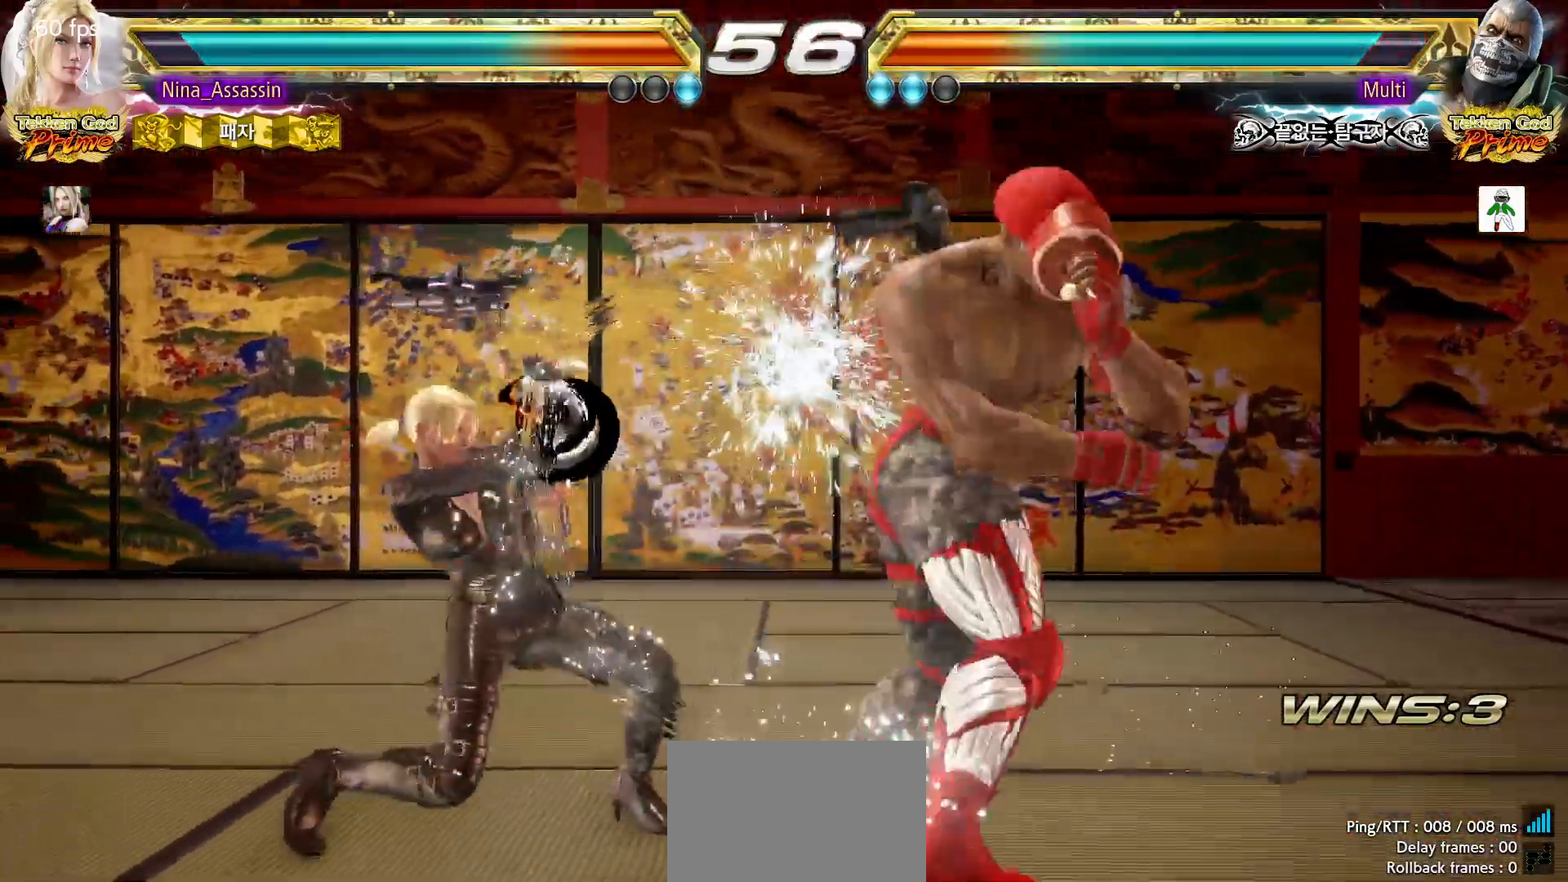
{"dt_ms": 500, "buttons": [], "left_stick": "center", "events": [[133, "left_stick", "down-left"], [417, "left_stick", "center"]]}